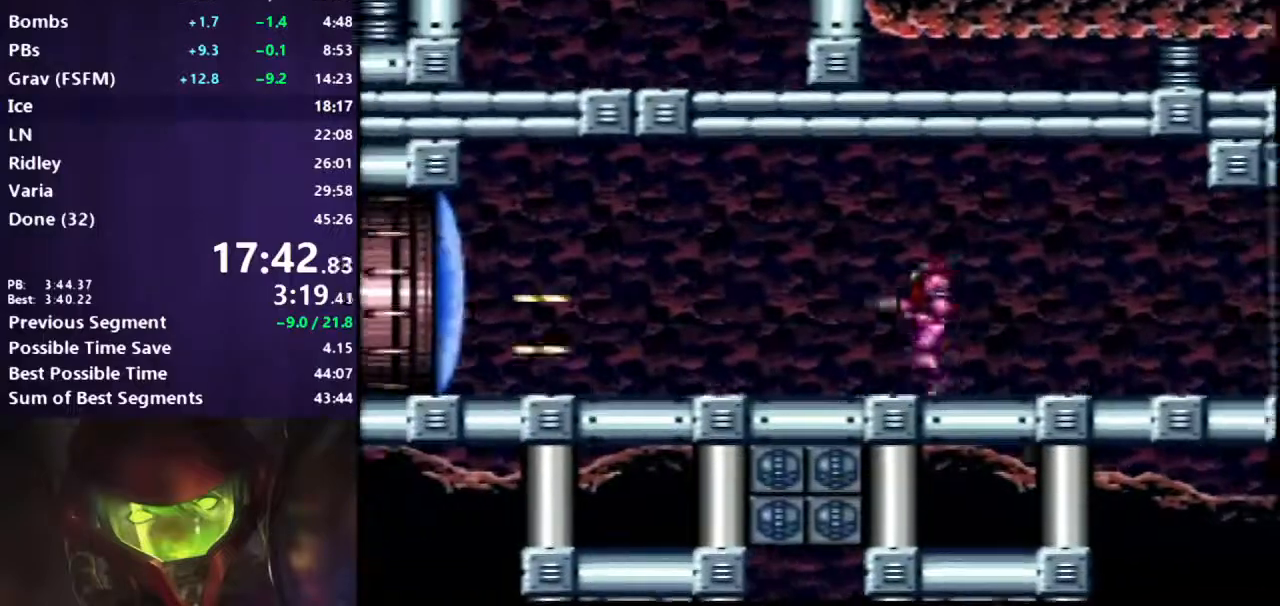
Gameplay with a controller (Nintendo layout); each line is a JSON object with the inputs held at the frame after it. "events" lists button and stick changes between this image and that frame as [ms after this image, input, new state], when the widget could be followed in between. Not read: L3 R3.
{"buttons": ["B", "DPAD_LEFT"], "events": []}
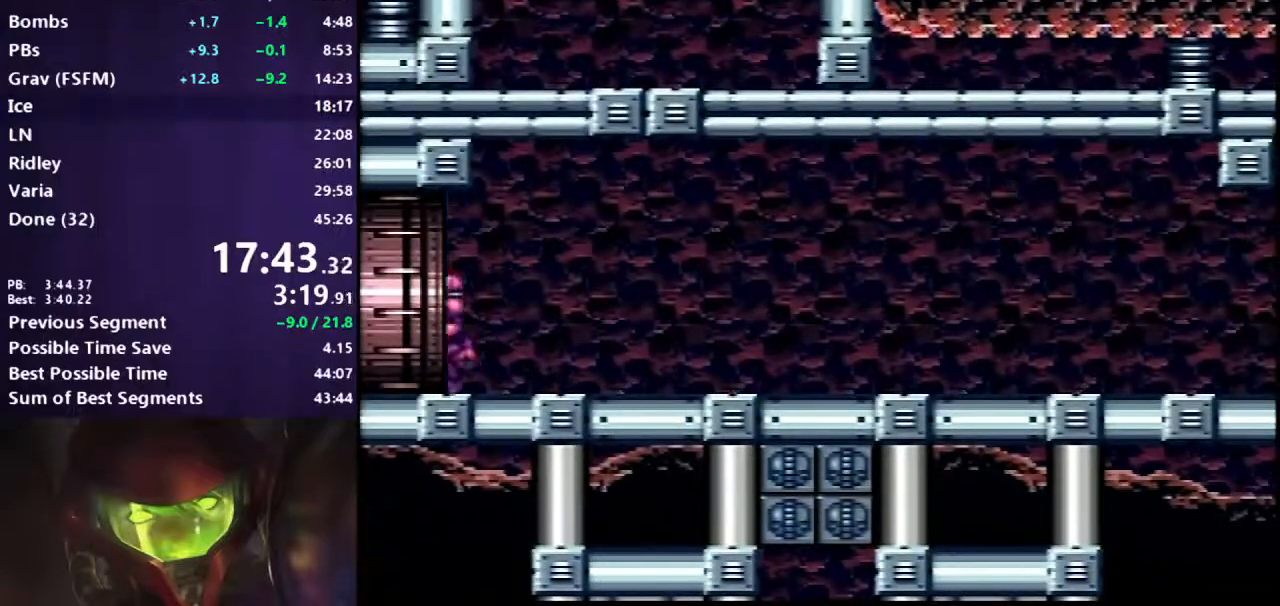
{"buttons": ["B", "DPAD_LEFT"], "events": []}
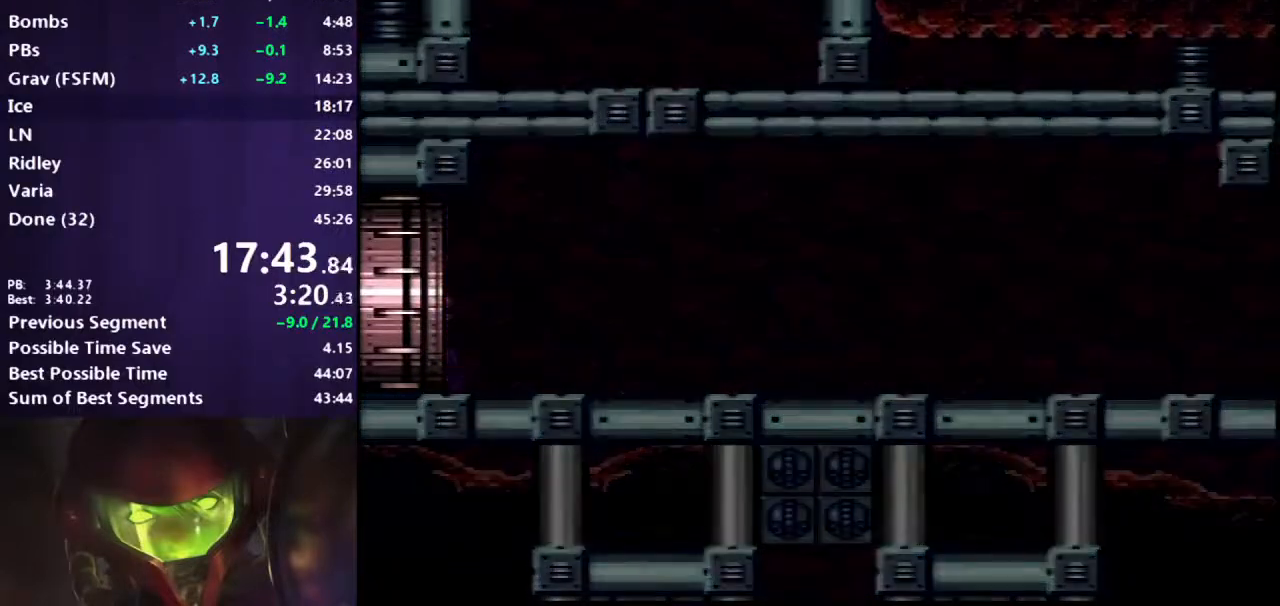
{"buttons": ["B"], "events": [[467, "DPAD_LEFT", "up"]]}
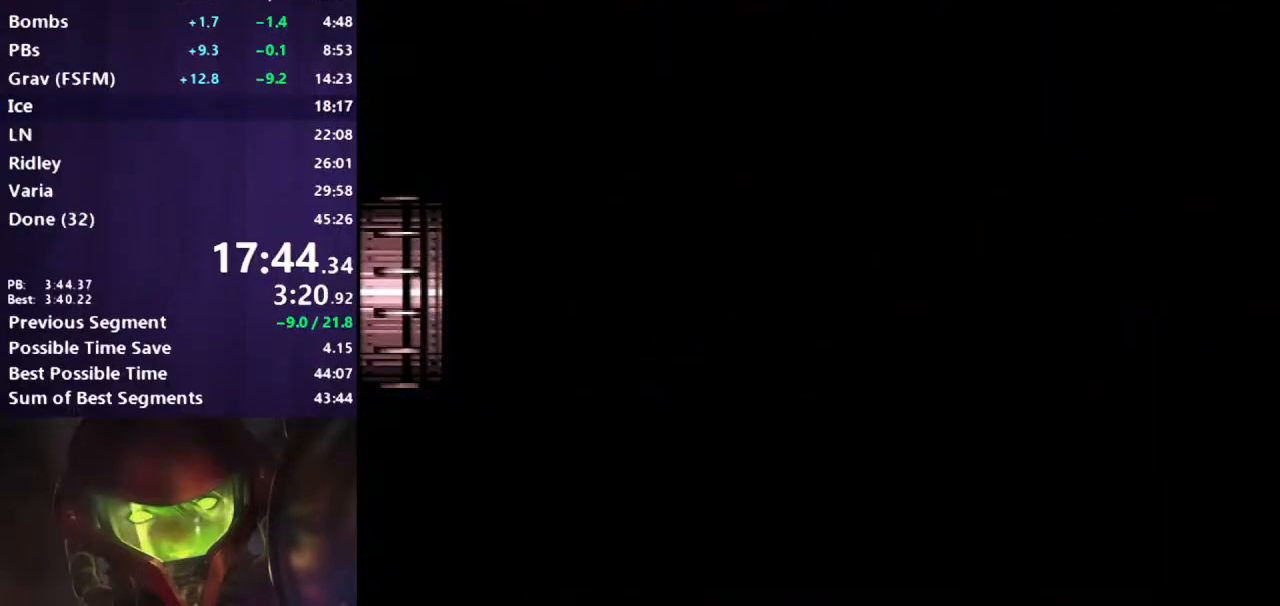
{"buttons": ["B", "DPAD_LEFT"], "events": [[133, "DPAD_LEFT", "down"]]}
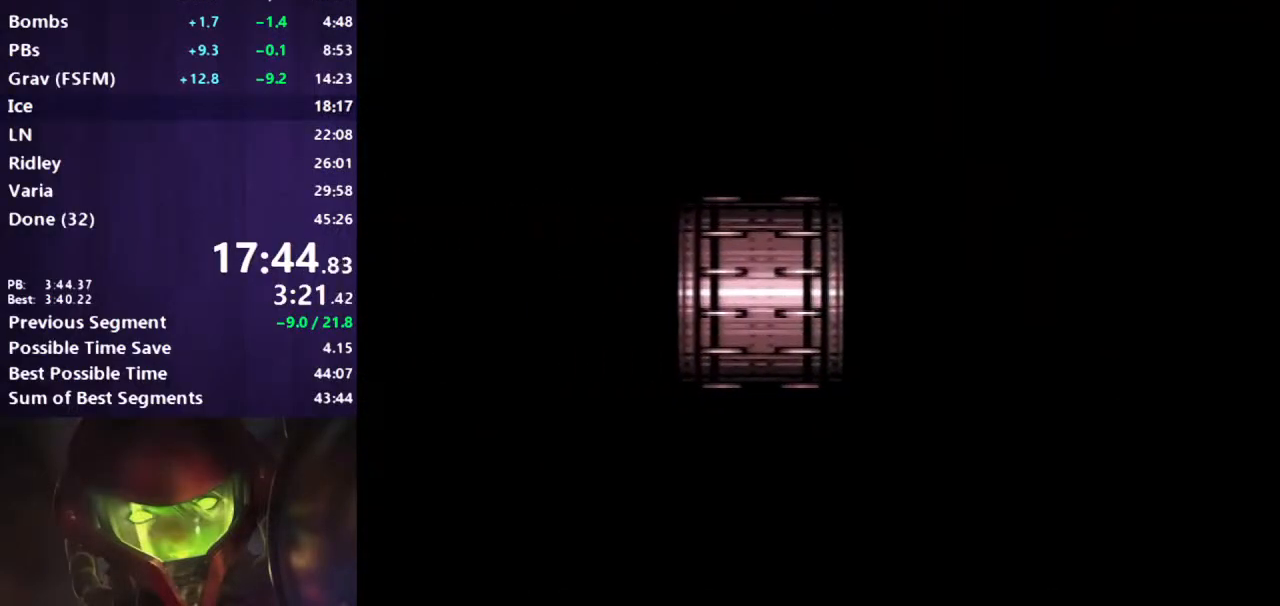
{"buttons": ["B", "DPAD_LEFT"], "events": []}
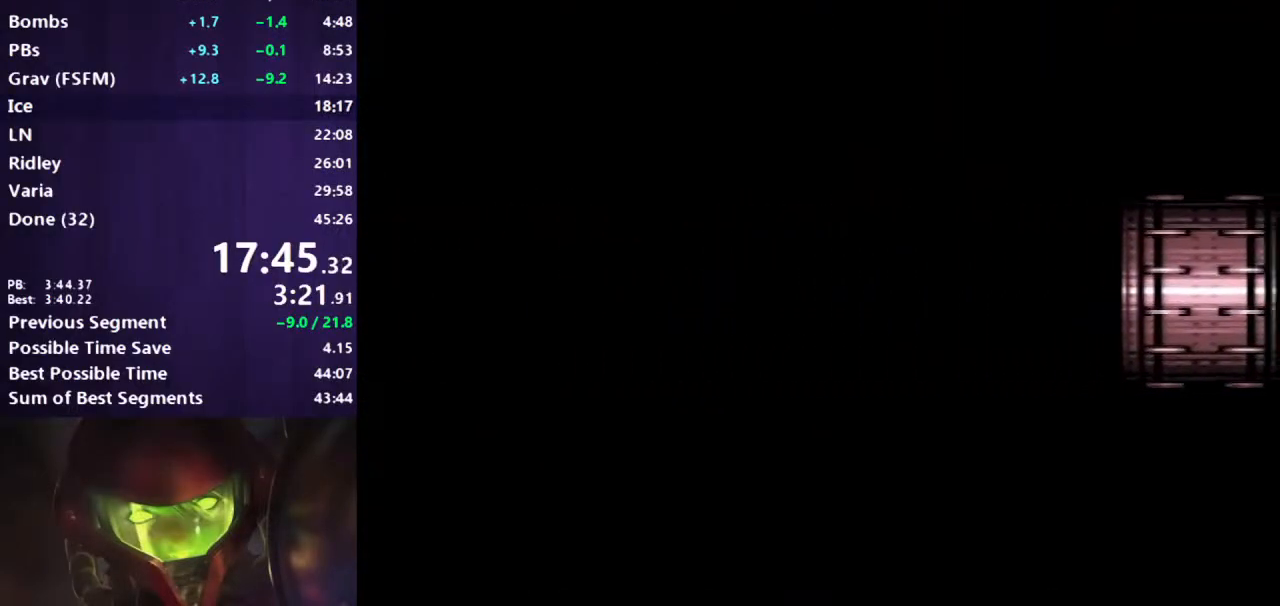
{"buttons": ["B", "DPAD_LEFT"], "events": []}
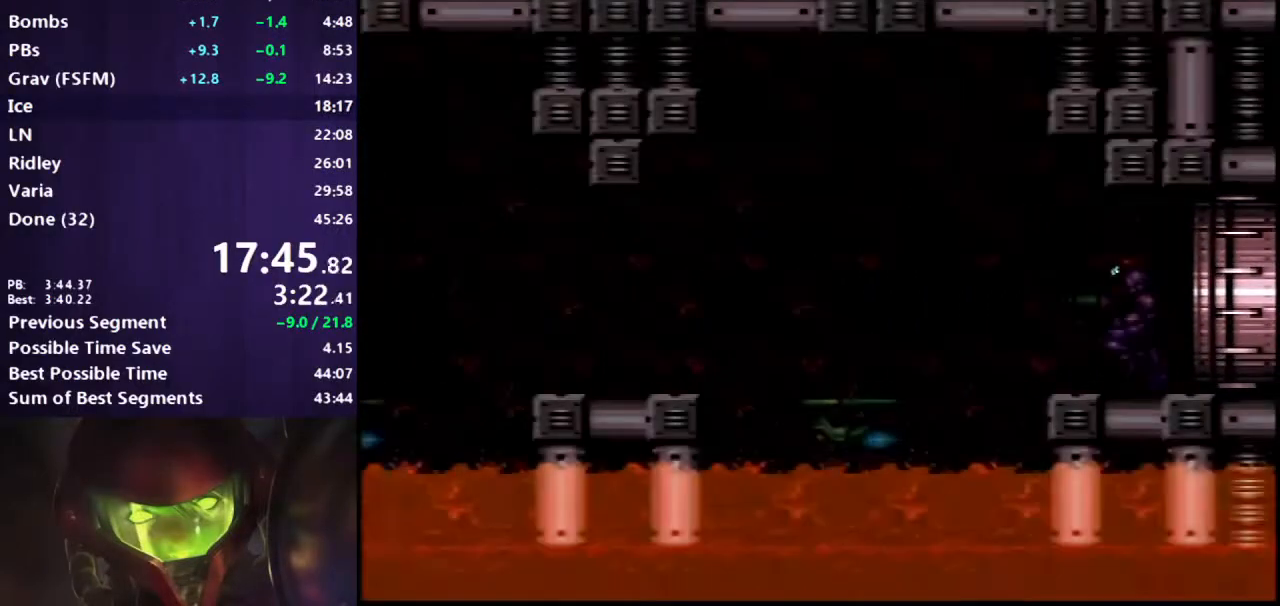
{"buttons": ["B", "DPAD_LEFT"], "events": [[283, "A", "down"], [417, "A", "up"]]}
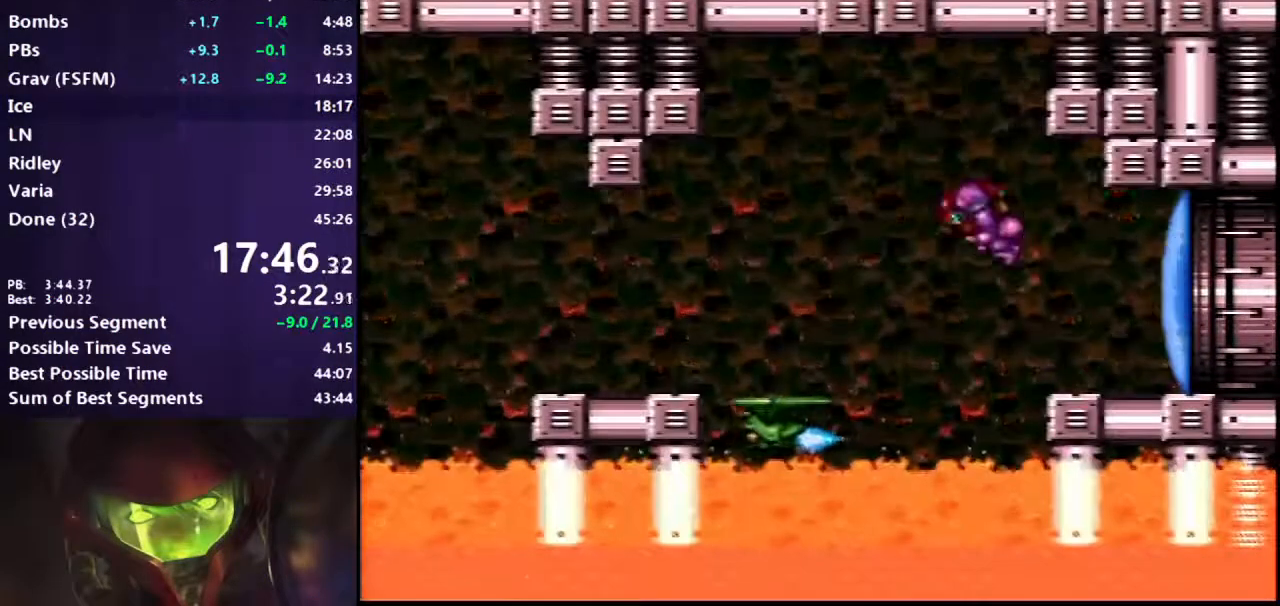
{"buttons": ["B", "X", "DPAD_LEFT"], "events": [[417, "X", "down"]]}
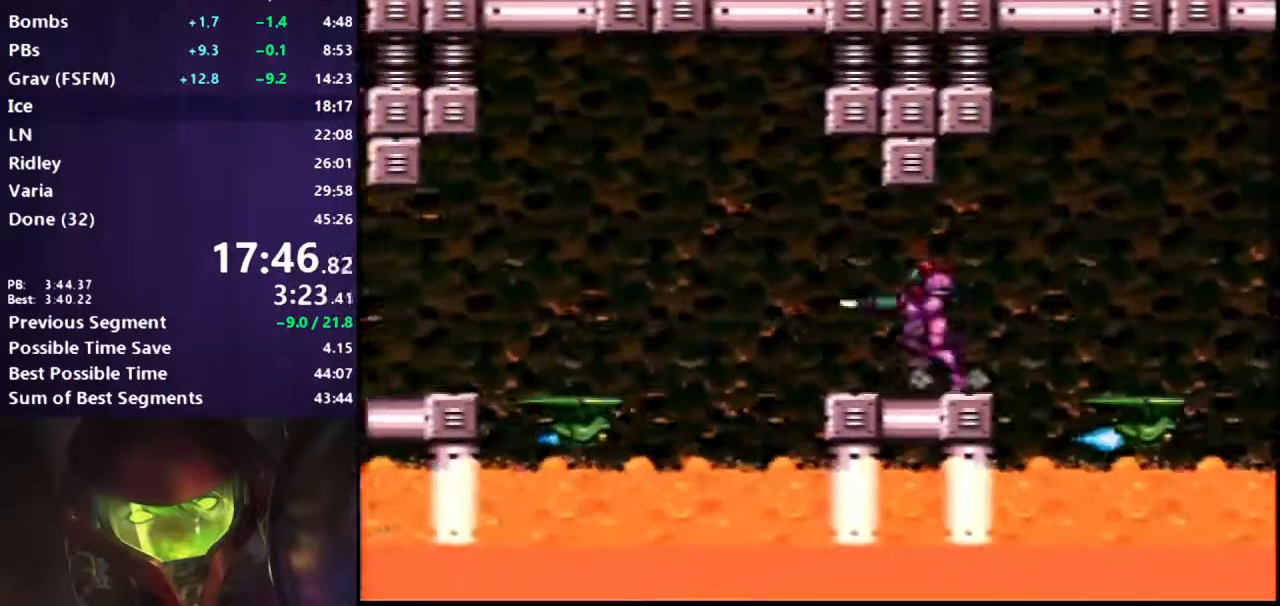
{"buttons": ["B", "DPAD_LEFT"], "events": [[50, "X", "up"], [133, "A", "down"], [300, "A", "up"]]}
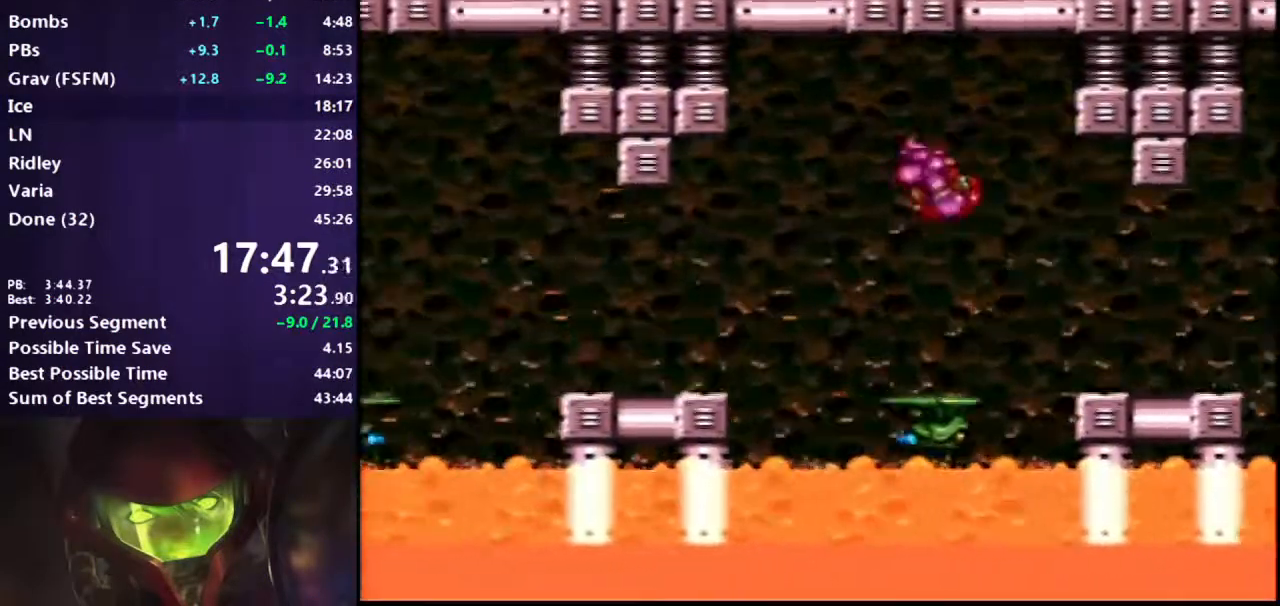
{"buttons": ["B", "DPAD_LEFT"], "events": [[350, "X", "down"], [483, "X", "up"]]}
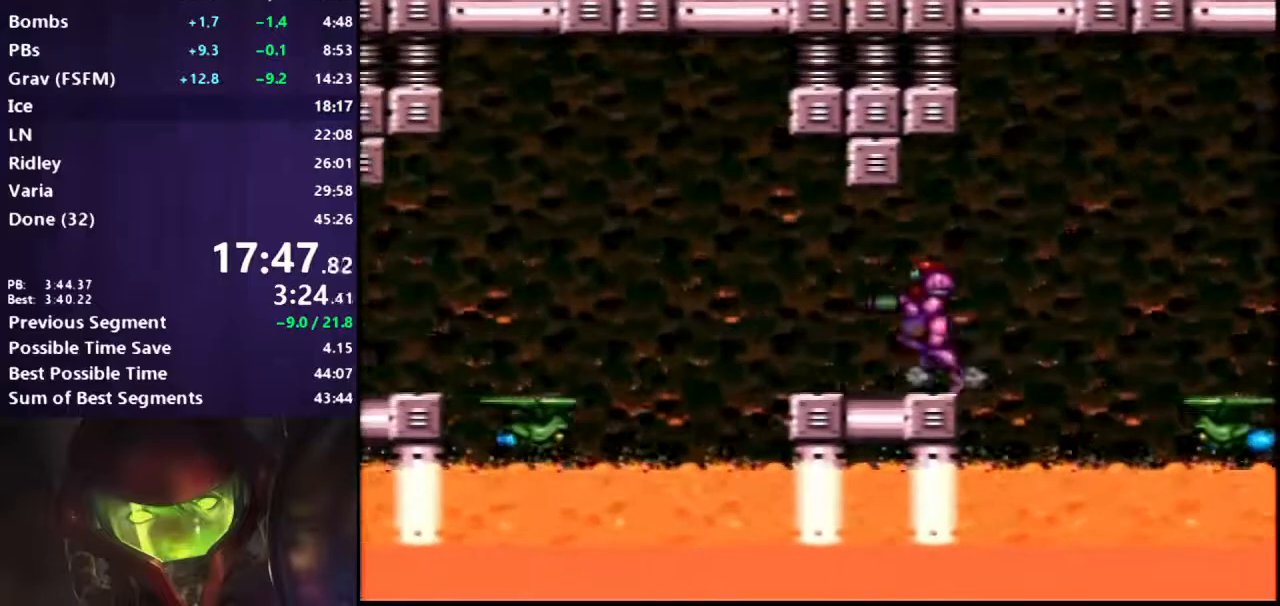
{"buttons": ["B", "DPAD_LEFT"], "events": [[150, "A", "down"], [317, "A", "up"]]}
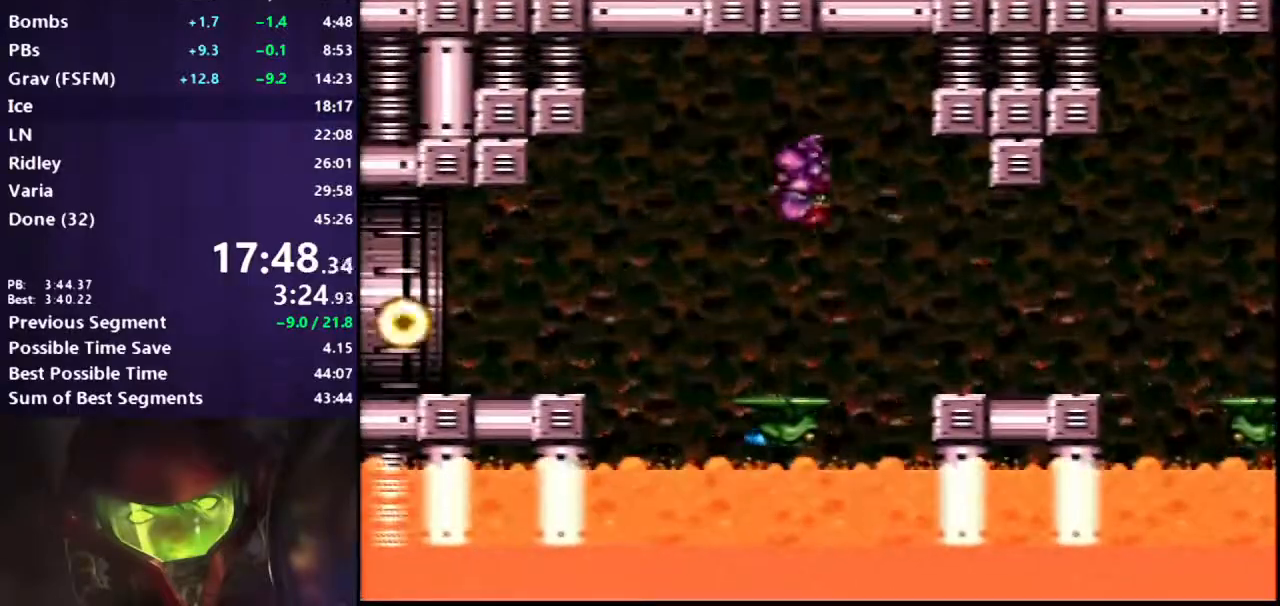
{"buttons": ["B", "DPAD_LEFT"], "events": []}
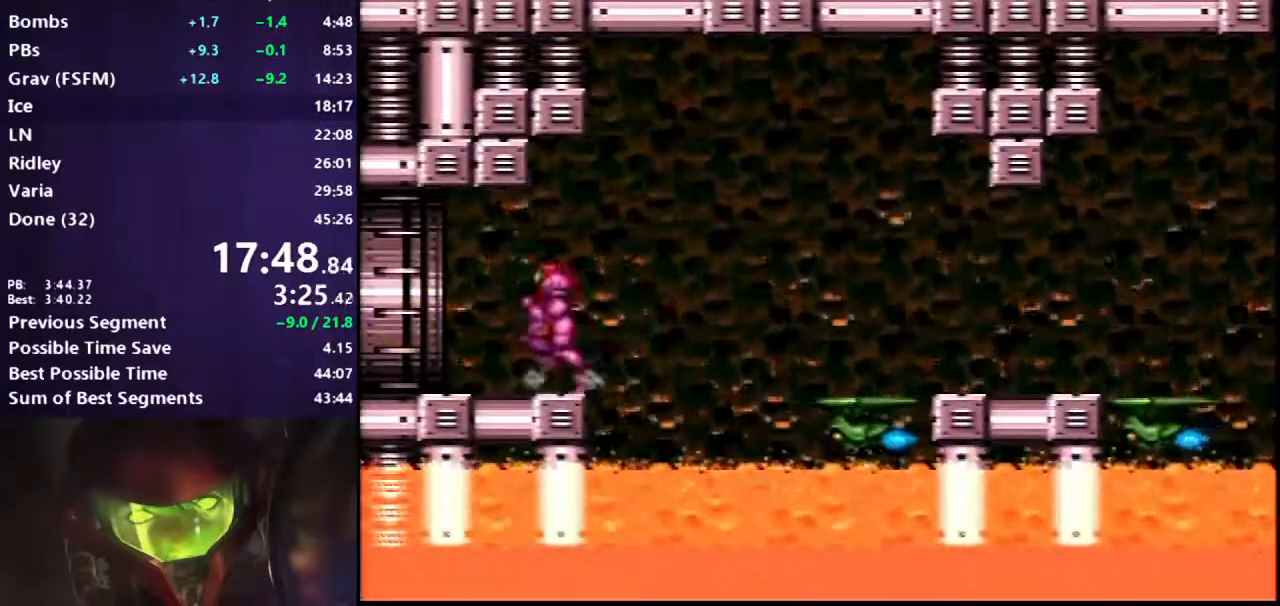
{"buttons": ["A", "B"], "events": [[150, "A", "down"], [433, "DPAD_LEFT", "up"]]}
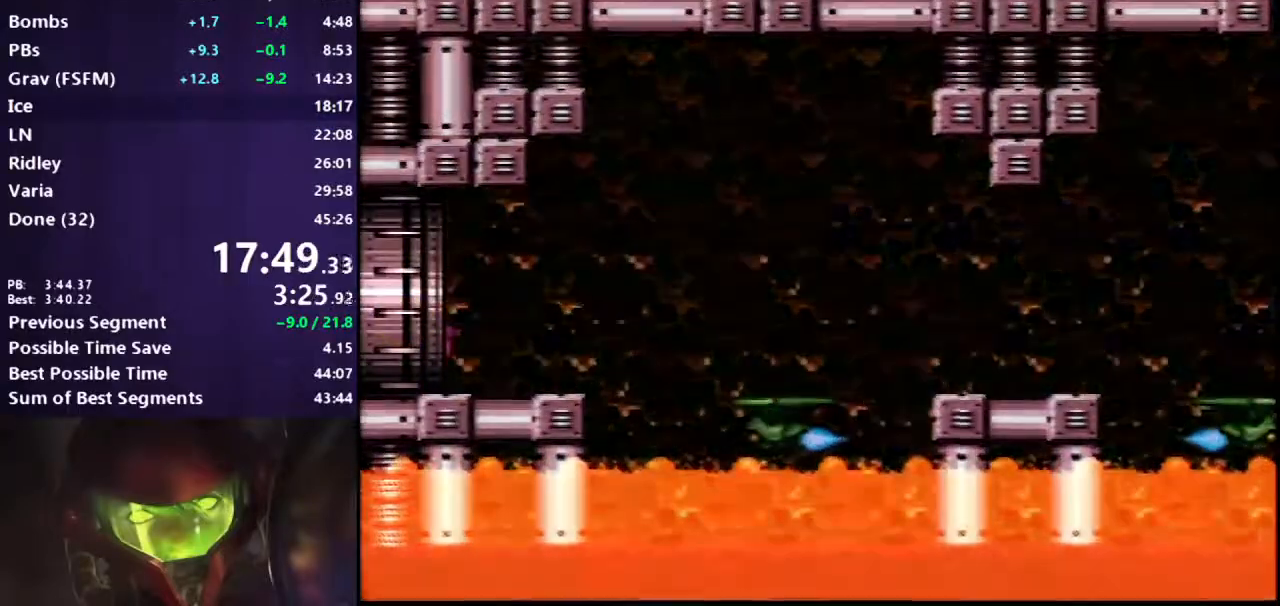
{"buttons": ["A", "B"], "events": []}
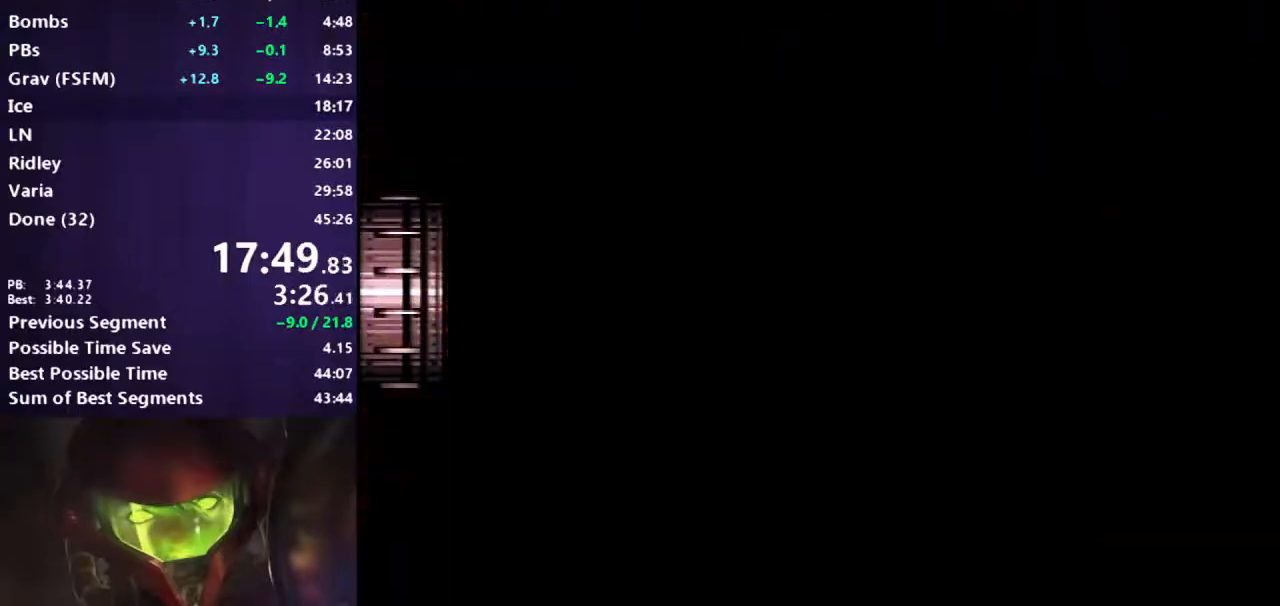
{"buttons": ["A", "B"], "events": []}
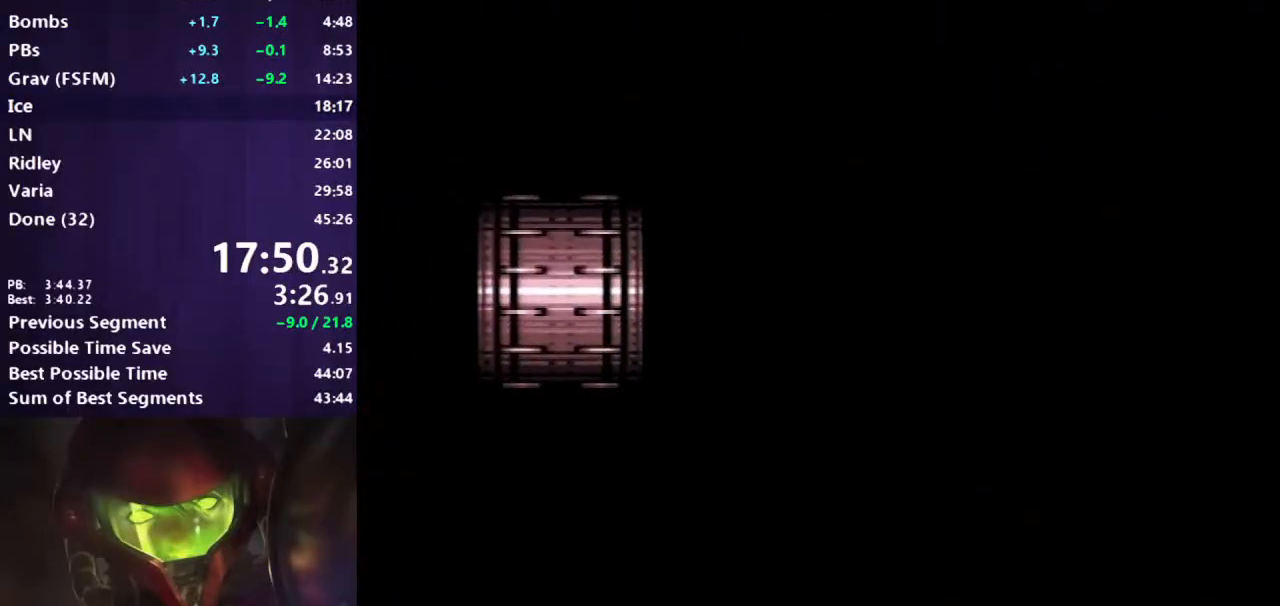
{"buttons": ["A", "B"], "events": []}
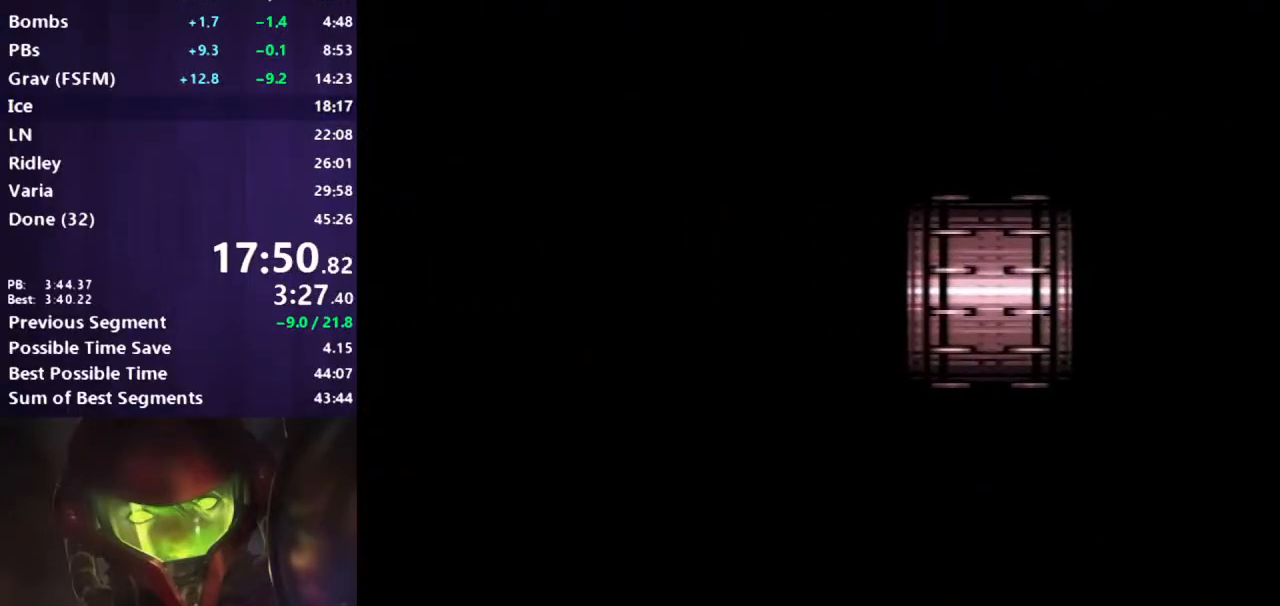
{"buttons": ["A", "B"], "events": []}
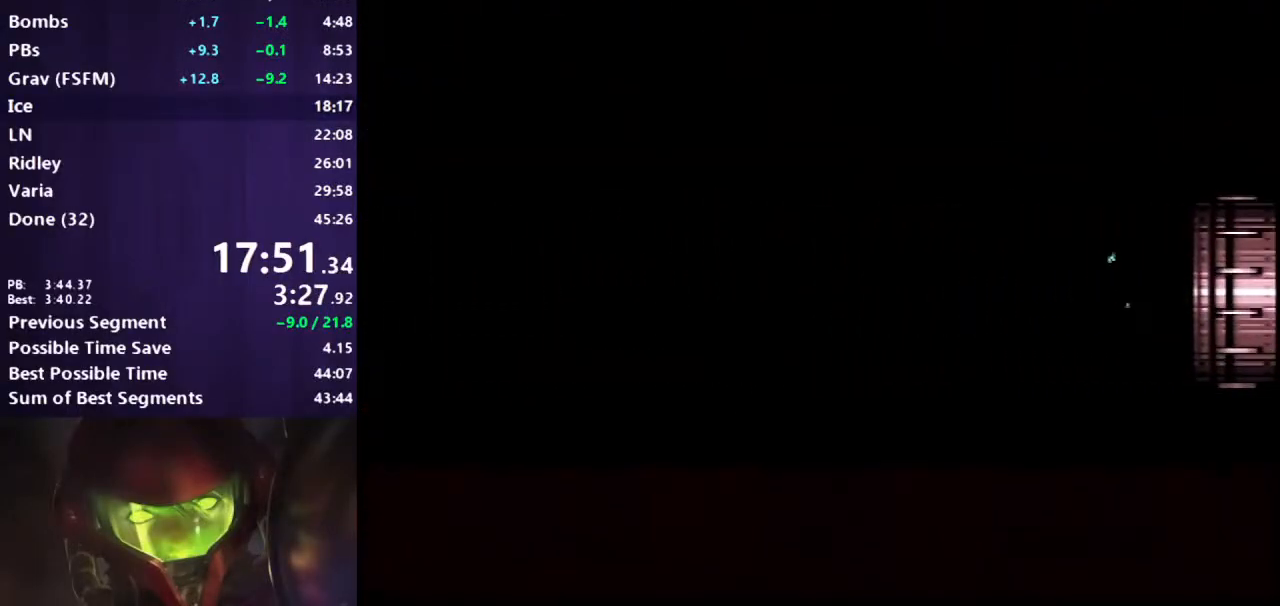
{"buttons": ["A", "B", "DPAD_DOWN"], "events": [[483, "DPAD_DOWN", "down"]]}
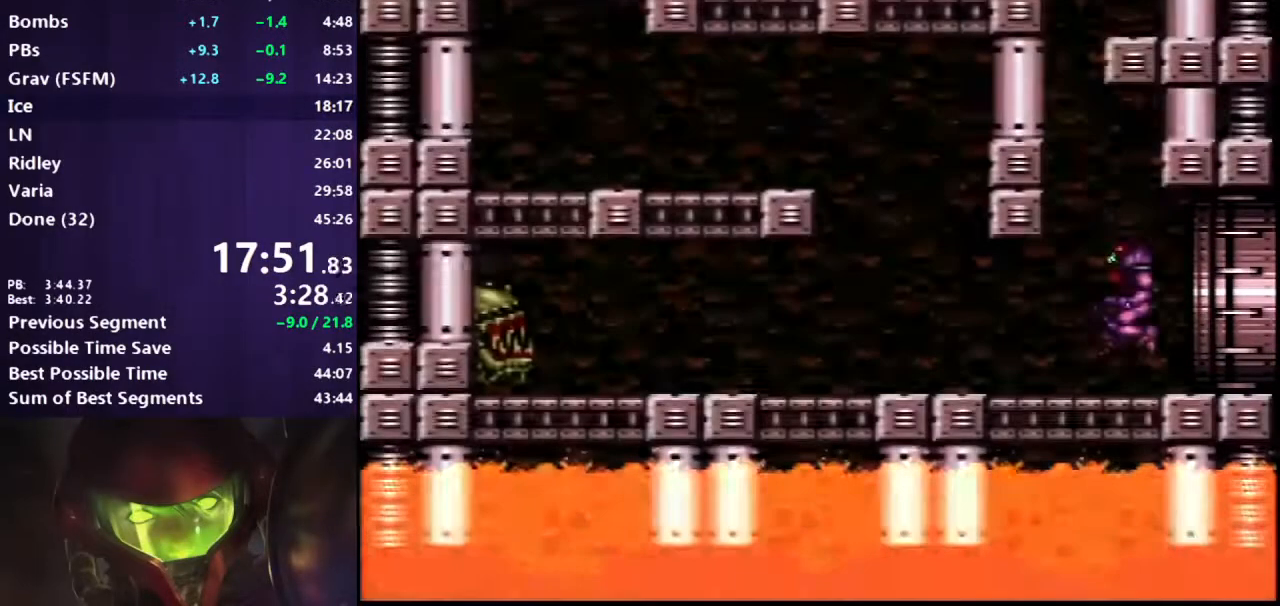
{"buttons": ["A", "B"], "events": [[50, "DPAD_DOWN", "up"], [100, "DPAD_DOWN", "down"], [200, "DPAD_RIGHT", "down"], [233, "DPAD_DOWN", "up"], [500, "DPAD_RIGHT", "up"]]}
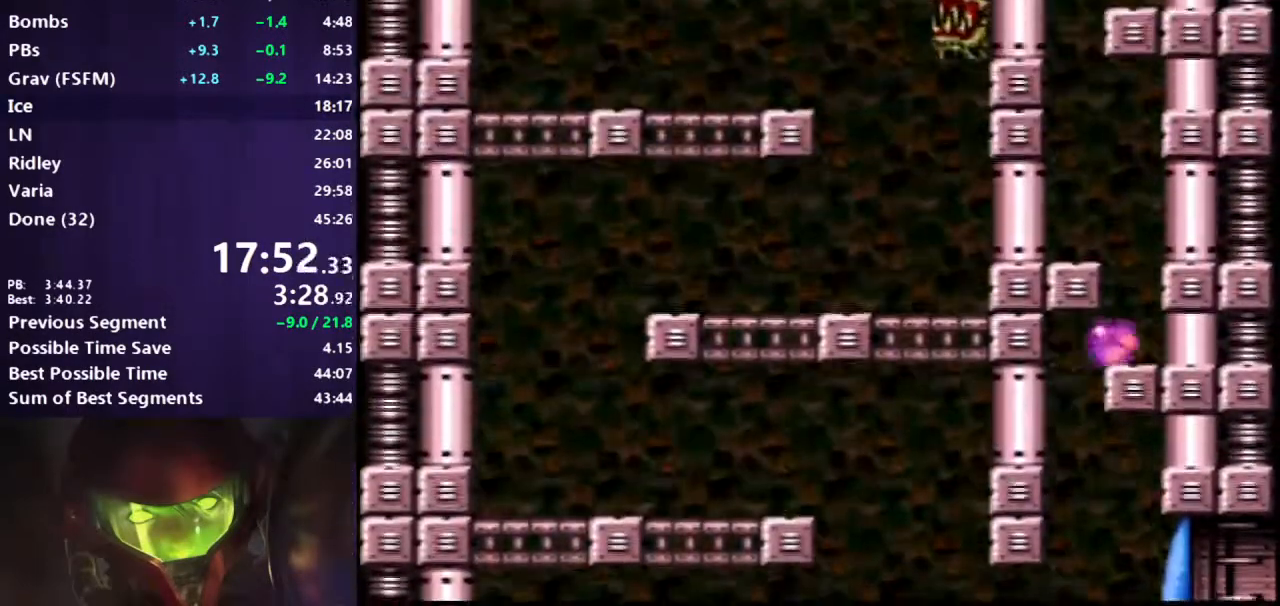
{"buttons": ["A", "DPAD_LEFT"], "events": [[67, "B", "up"], [67, "DPAD_UP", "down"], [100, "A", "up"], [267, "DPAD_UP", "up"], [333, "DPAD_LEFT", "down"], [383, "A", "down"]]}
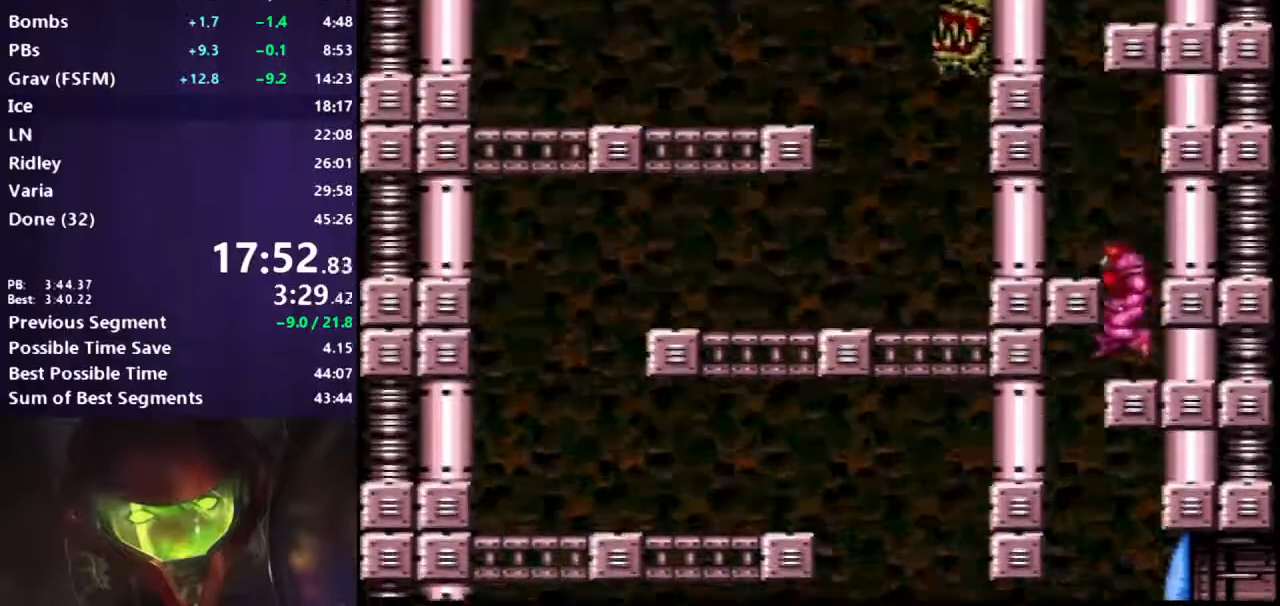
{"buttons": ["A", "X"], "events": [[100, "DPAD_LEFT", "up"], [167, "DPAD_RIGHT", "down"], [300, "DPAD_RIGHT", "up"], [483, "X", "down"]]}
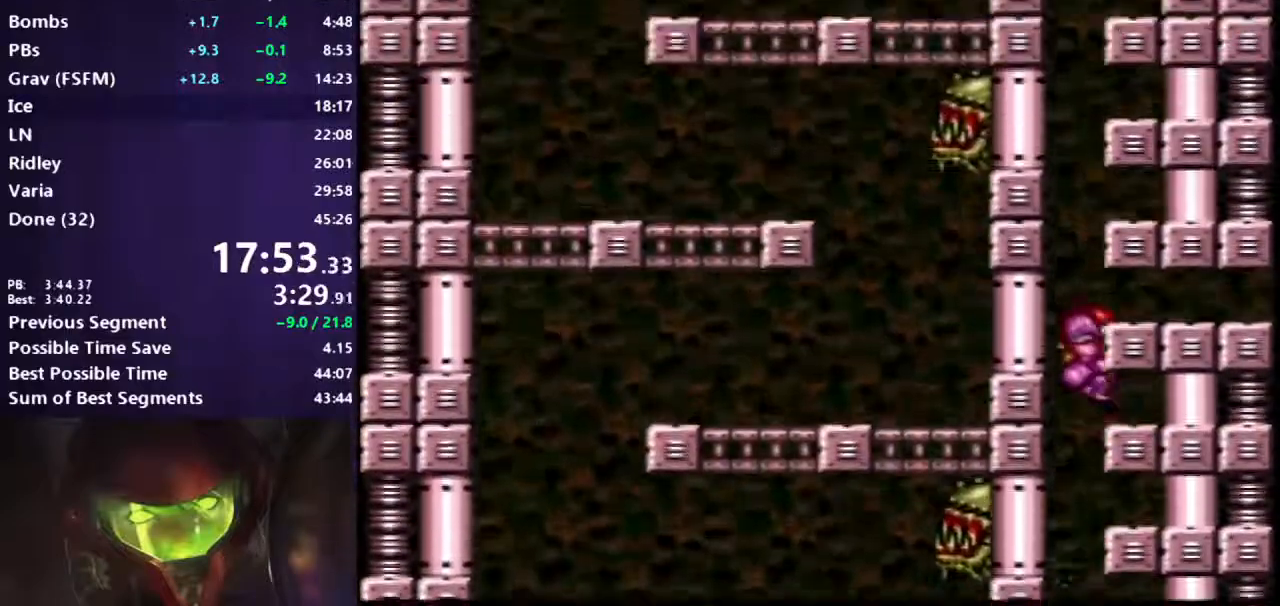
{"buttons": ["B", "L1", "DPAD_RIGHT"], "events": [[83, "X", "up"], [117, "B", "down"], [117, "DPAD_DOWN", "down"], [183, "A", "up"], [217, "DPAD_DOWN", "up"], [267, "DPAD_DOWN", "down"], [333, "DPAD_RIGHT", "down"], [333, "L1", "down"], [383, "DPAD_DOWN", "up"]]}
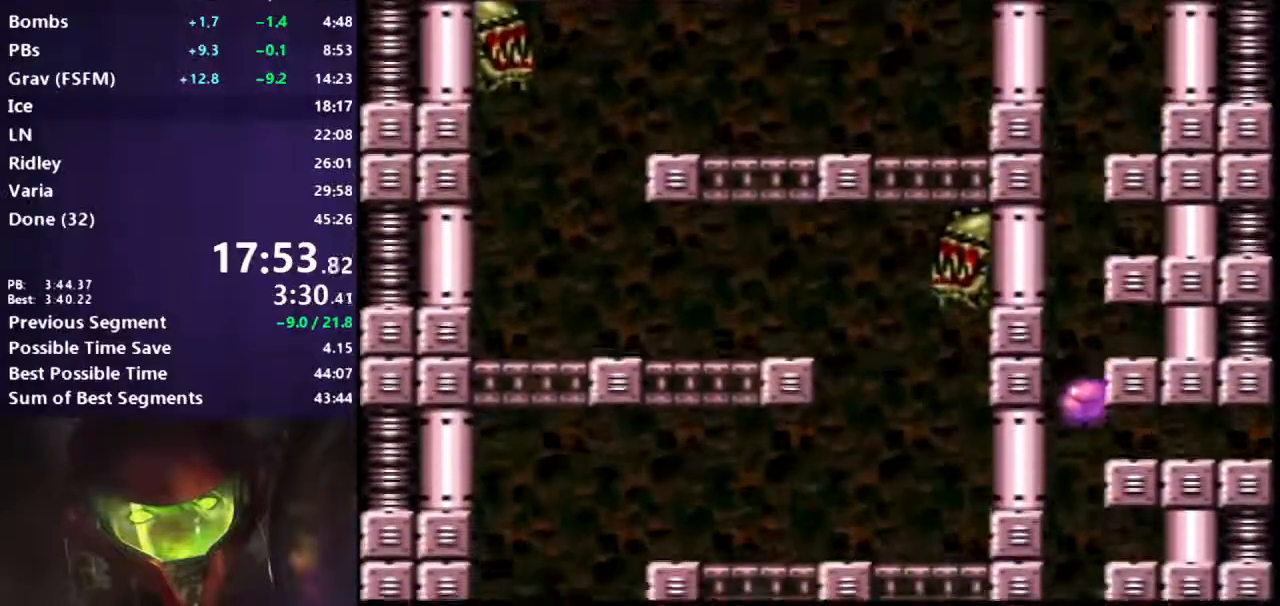
{"buttons": ["B", "L1", "DPAD_RIGHT"], "events": []}
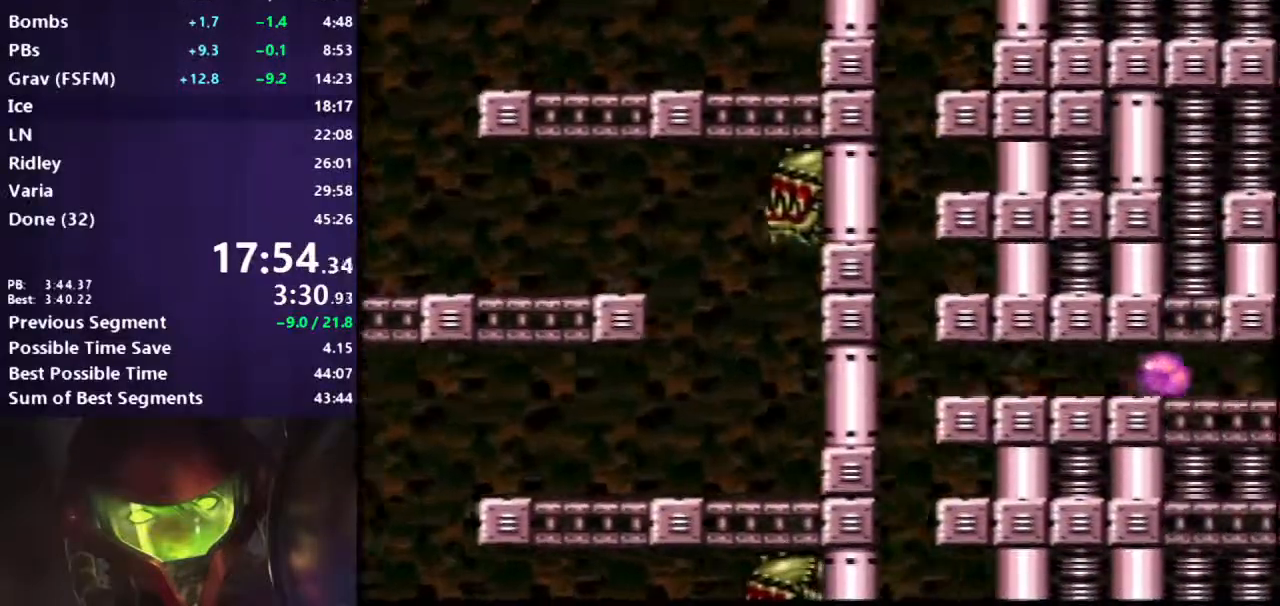
{"buttons": ["B", "L1", "DPAD_RIGHT"], "events": [[133, "DPAD_RIGHT", "up"], [167, "DPAD_UP", "down"], [267, "DPAD_UP", "up"], [350, "X", "down"], [433, "X", "up"], [500, "DPAD_RIGHT", "down"]]}
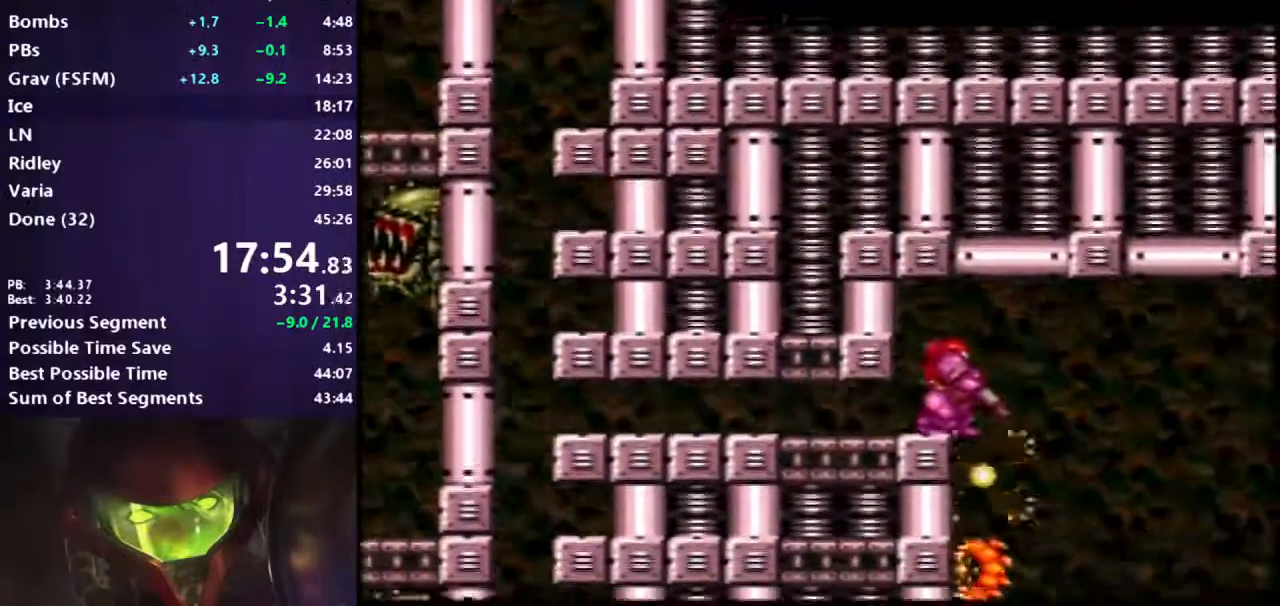
{"buttons": ["A", "B", "DPAD_RIGHT"], "events": [[67, "L1", "up"], [117, "X", "down"], [200, "A", "down"], [217, "X", "up"], [250, "DPAD_RIGHT", "up"], [283, "DPAD_LEFT", "down"], [450, "DPAD_LEFT", "up"], [500, "DPAD_RIGHT", "down"]]}
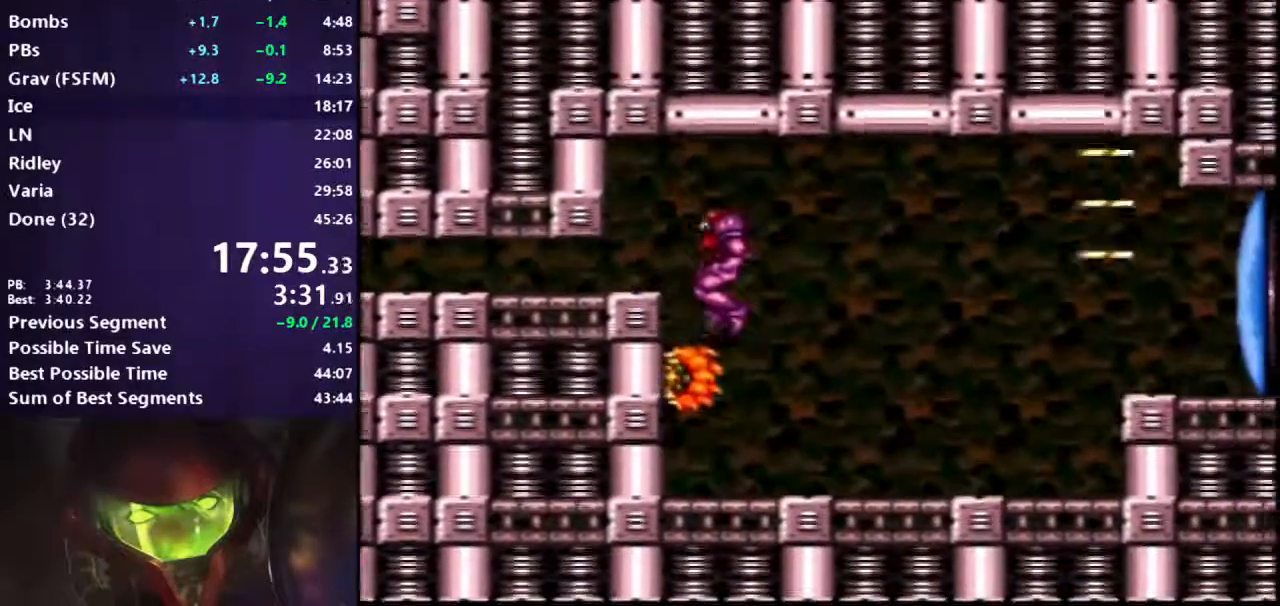
{"buttons": ["A", "B", "DPAD_RIGHT"], "events": []}
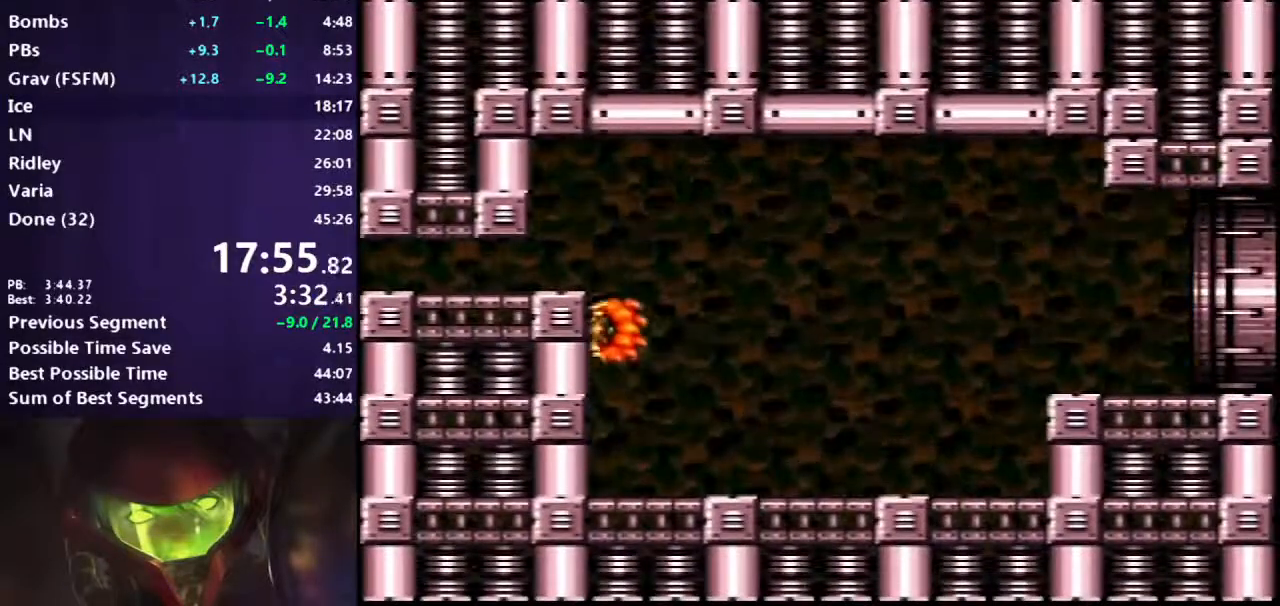
{"buttons": ["A", "B", "DPAD_RIGHT"], "events": []}
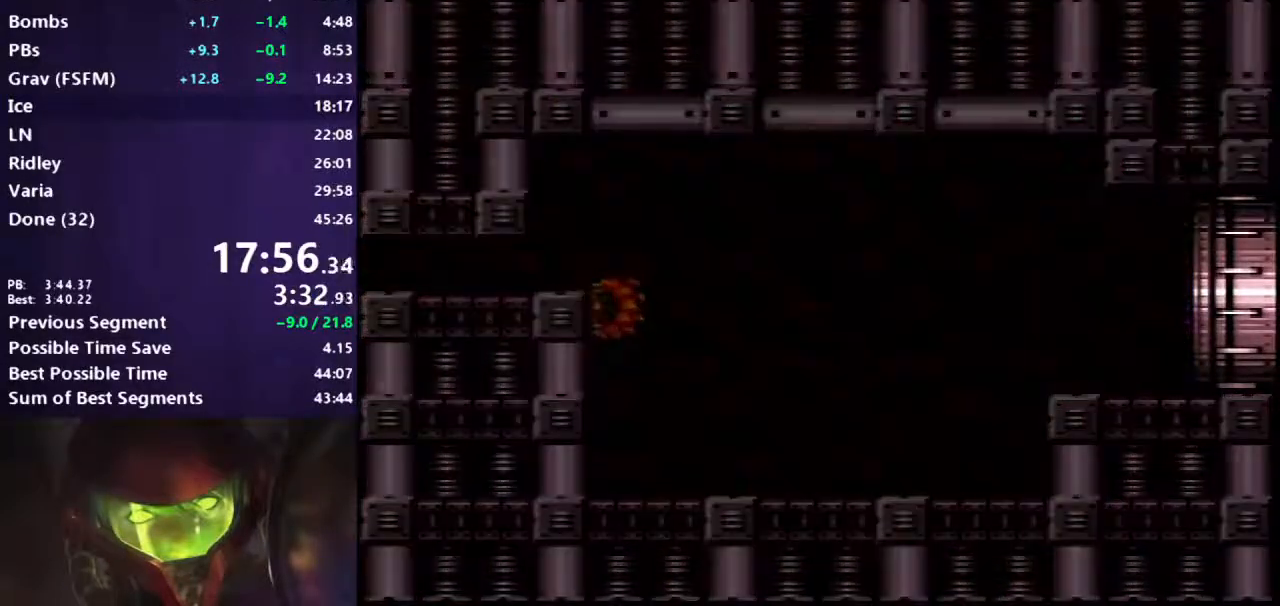
{"buttons": ["B", "DPAD_RIGHT"], "events": [[417, "A", "up"]]}
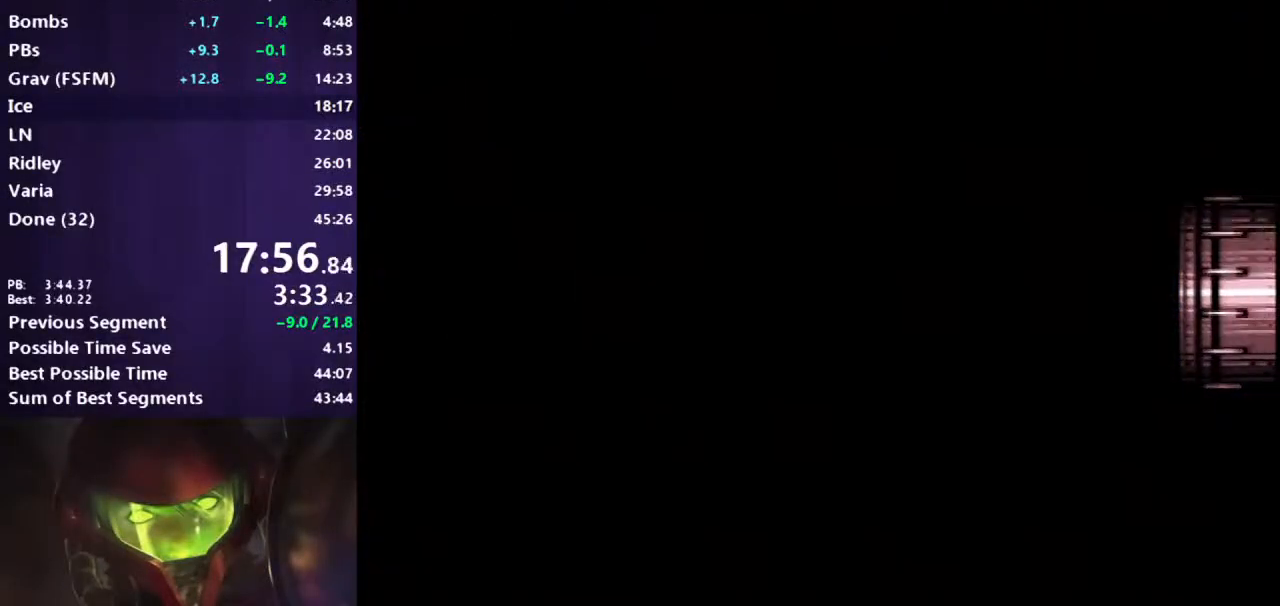
{"buttons": ["B", "DPAD_RIGHT"], "events": []}
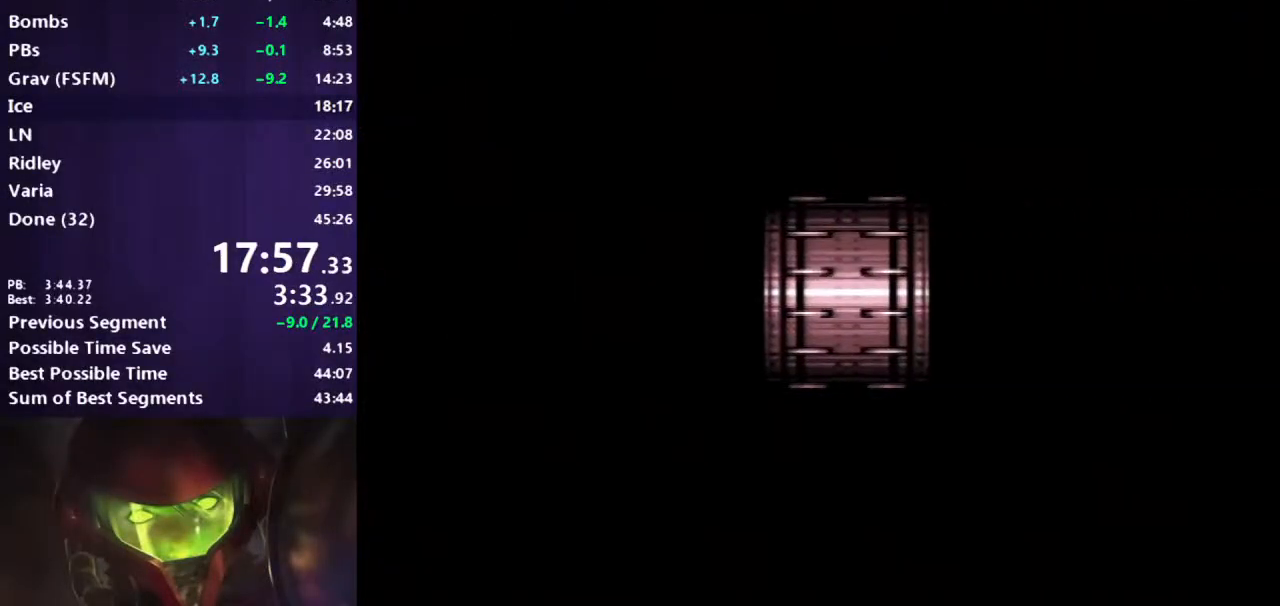
{"buttons": ["B", "DPAD_RIGHT"], "events": []}